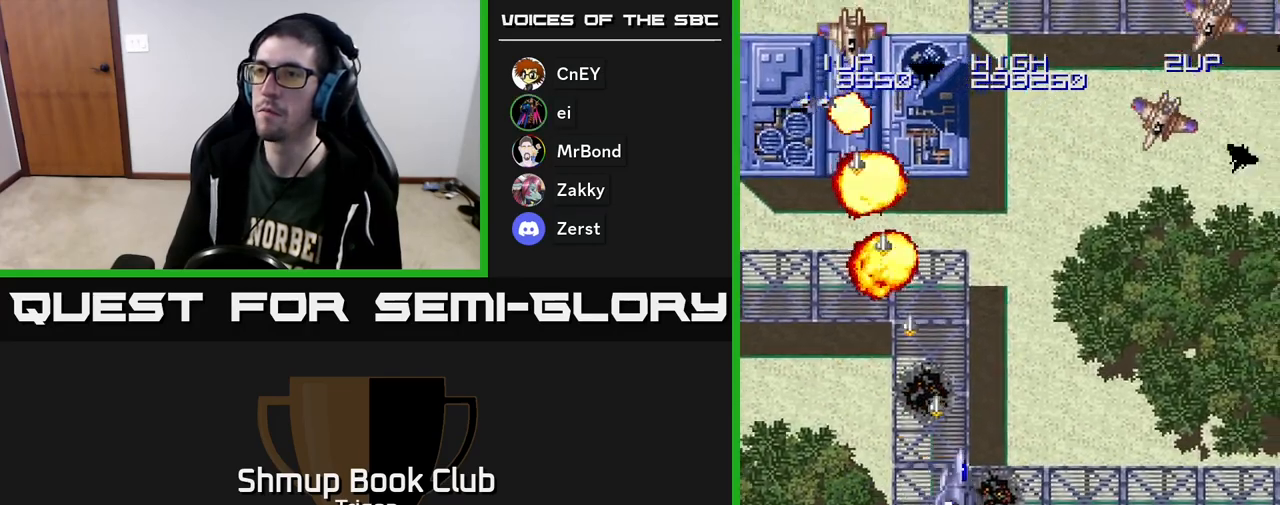
Gameplay with a controller (Xbox layout); each line is a JSON object with the inputs held at the frame after it. "events" lists button and stick changes between this image and that frame as [ms after this image, input, new state], when the widget could be followed in between. Not read: left_stick.
{"buttons": ["A", "DPAD_RIGHT"], "right_stick": "center", "events": []}
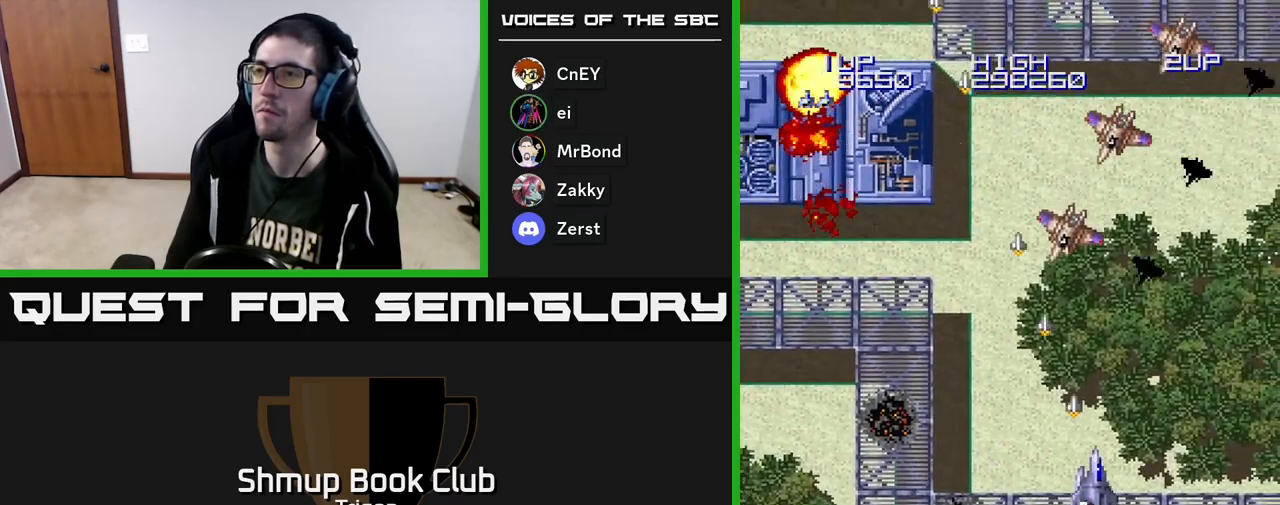
{"buttons": ["A", "DPAD_RIGHT"], "right_stick": "center", "events": []}
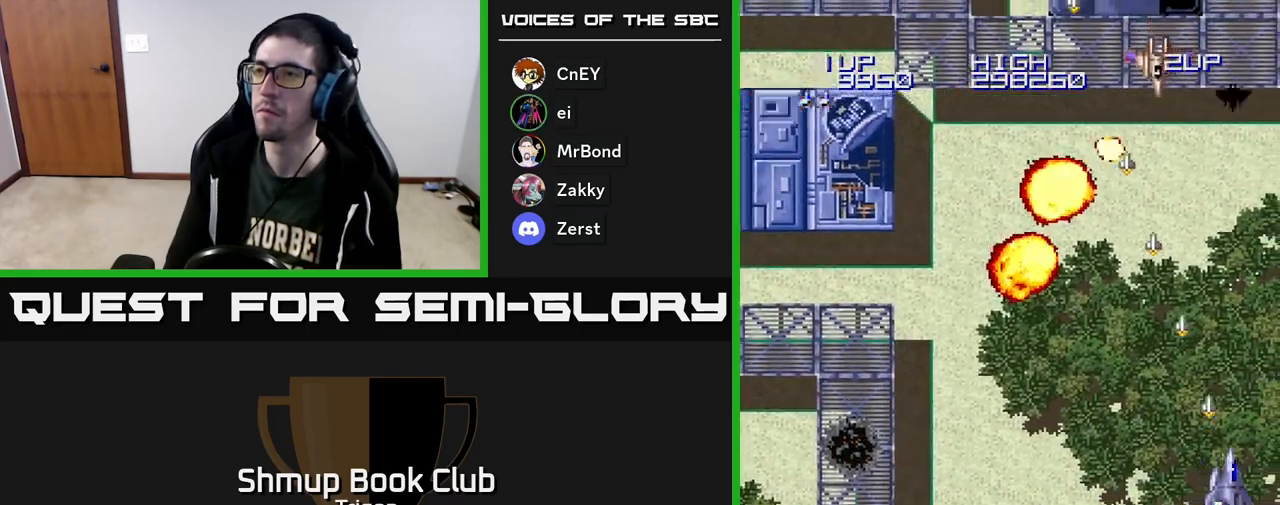
{"buttons": ["A", "DPAD_LEFT"], "right_stick": "center", "events": [[217, "DPAD_RIGHT", "up"], [250, "DPAD_LEFT", "down"]]}
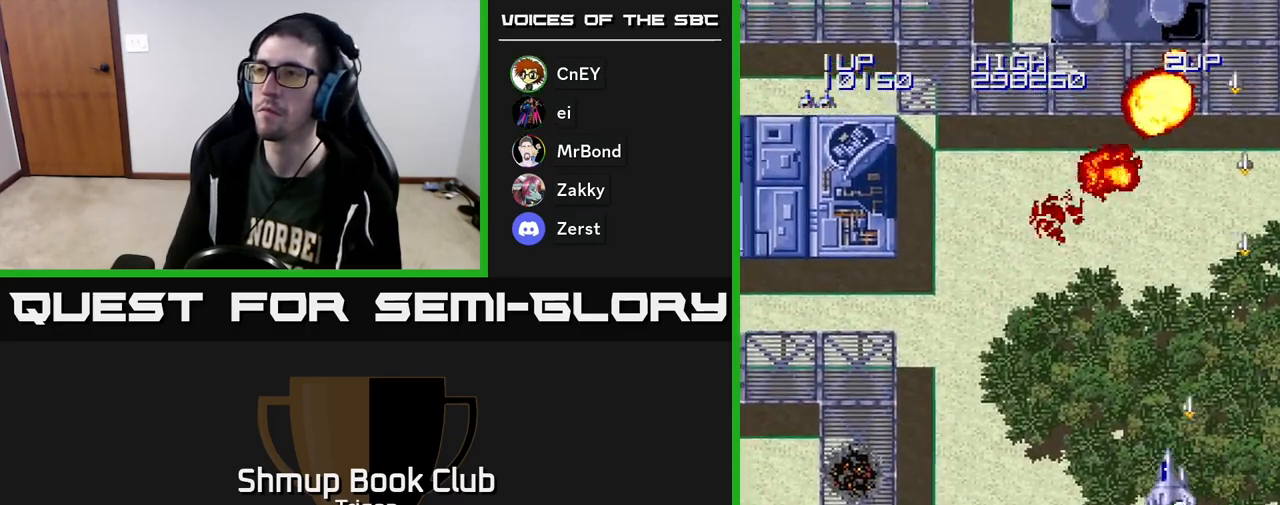
{"buttons": ["A", "DPAD_LEFT"], "right_stick": "center", "events": []}
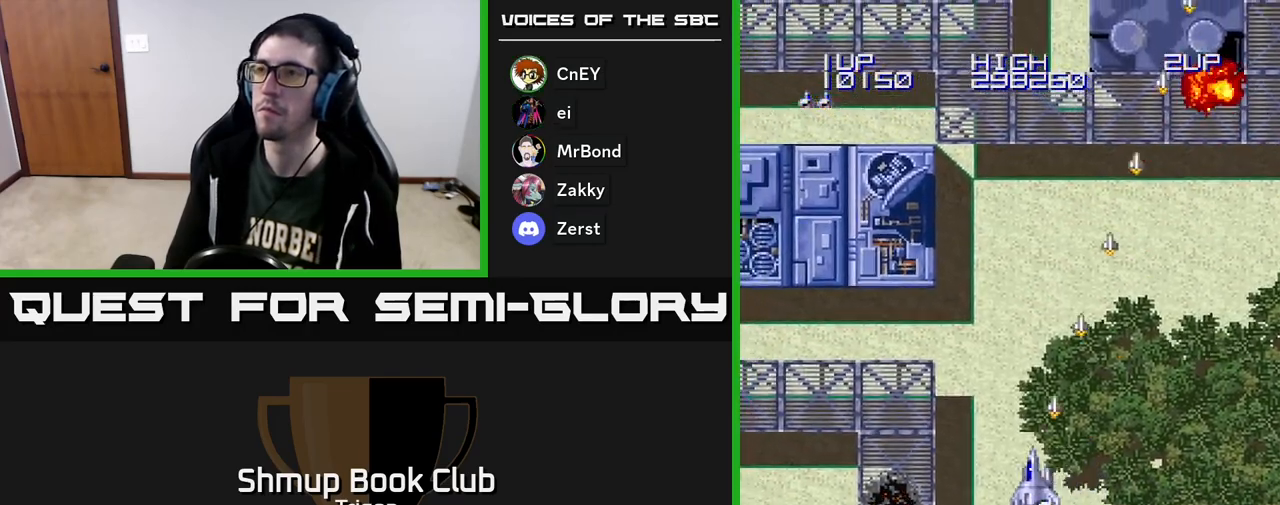
{"buttons": ["A", "DPAD_LEFT"], "right_stick": "center", "events": []}
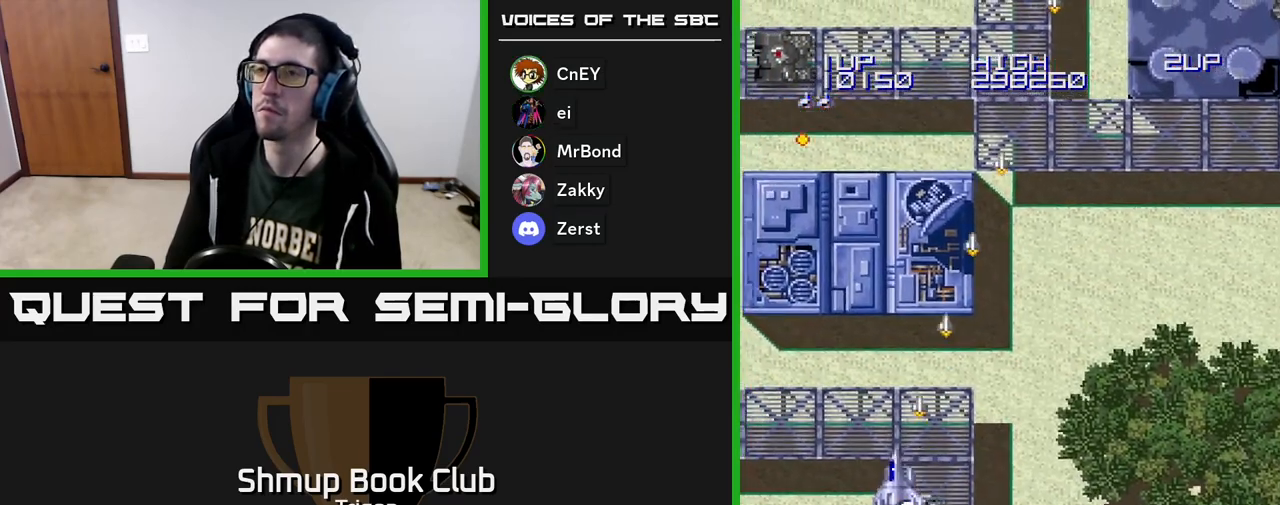
{"buttons": ["A", "DPAD_DOWN", "DPAD_RIGHT"], "right_stick": "center", "events": [[217, "DPAD_UP", "down"], [233, "DPAD_LEFT", "up"], [267, "DPAD_UP", "up"], [400, "DPAD_DOWN", "down"], [417, "DPAD_RIGHT", "down"]]}
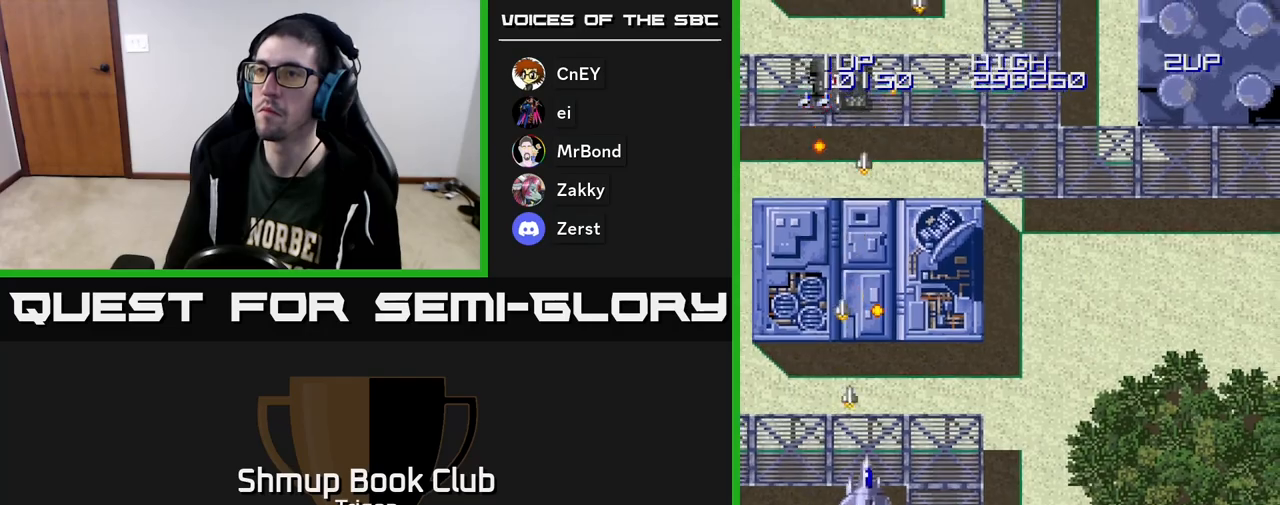
{"buttons": ["A", "DPAD_RIGHT"], "right_stick": "center", "events": [[50, "DPAD_RIGHT", "up"], [117, "DPAD_LEFT", "down"], [133, "DPAD_DOWN", "up"], [200, "DPAD_UP", "down"], [367, "DPAD_LEFT", "up"], [383, "DPAD_UP", "up"], [400, "DPAD_RIGHT", "down"]]}
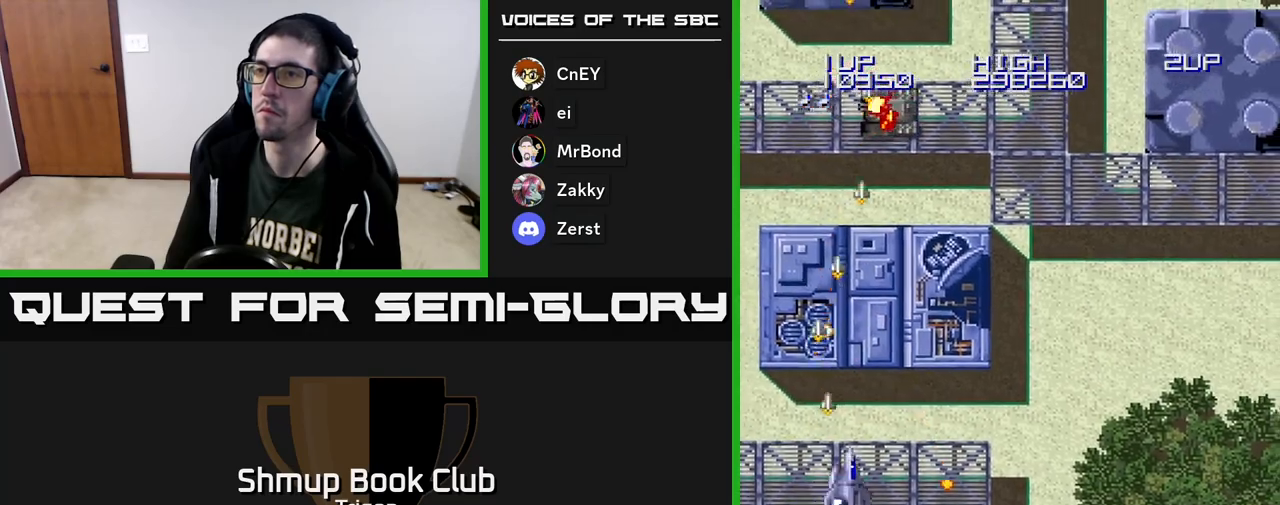
{"buttons": ["A", "DPAD_DOWN"], "right_stick": "center", "events": [[67, "DPAD_UP", "down"], [100, "DPAD_RIGHT", "up"], [117, "DPAD_RIGHT", "down"], [183, "DPAD_UP", "up"], [417, "DPAD_DOWN", "down"], [467, "DPAD_RIGHT", "up"]]}
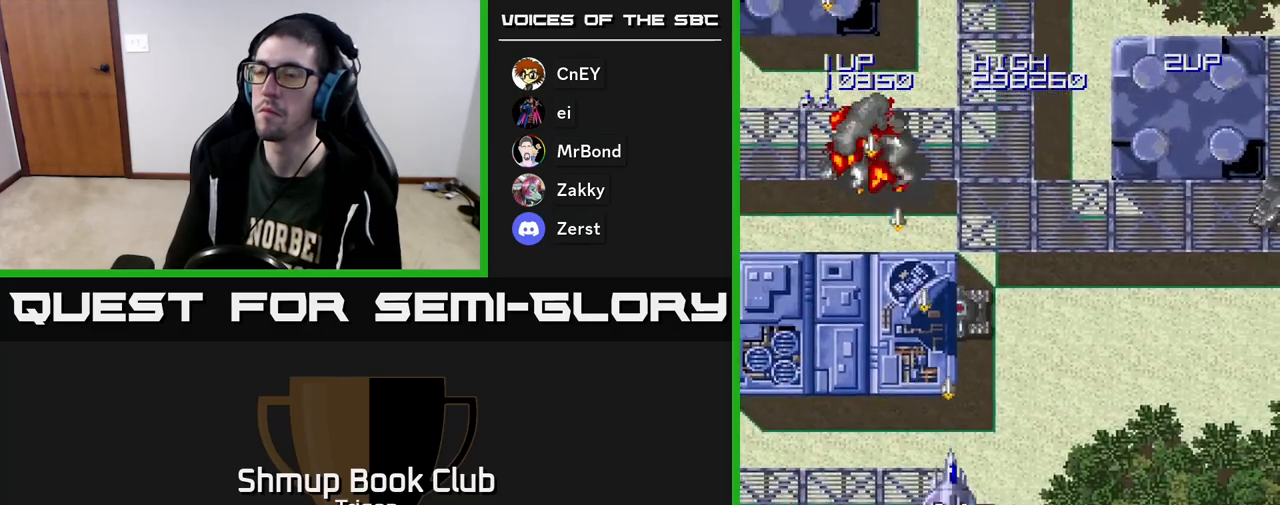
{"buttons": ["A", "DPAD_RIGHT"], "right_stick": "center", "events": [[67, "A", "up"], [233, "A", "down"], [267, "DPAD_RIGHT", "down"], [333, "DPAD_DOWN", "up"]]}
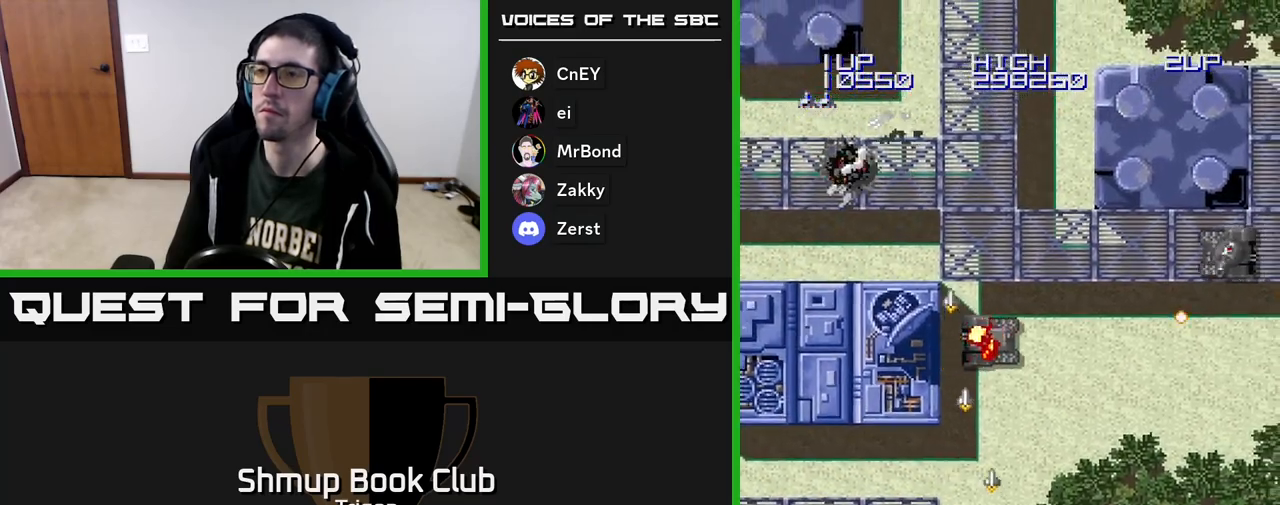
{"buttons": ["A", "DPAD_RIGHT"], "right_stick": "center", "events": []}
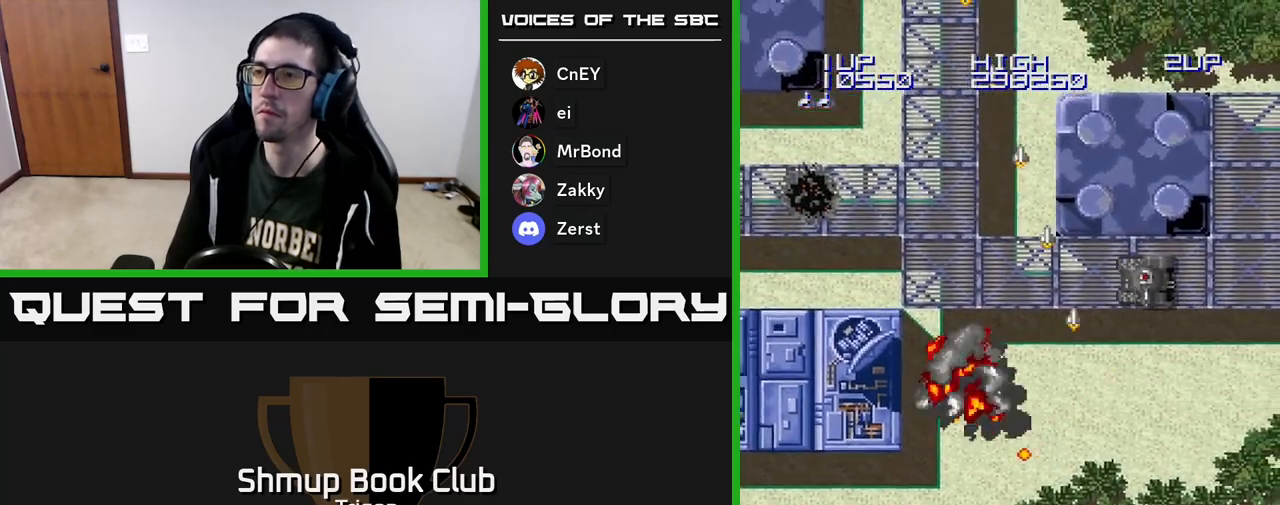
{"buttons": ["A", "DPAD_LEFT"], "right_stick": "center", "events": [[183, "DPAD_RIGHT", "up"], [217, "DPAD_LEFT", "down"]]}
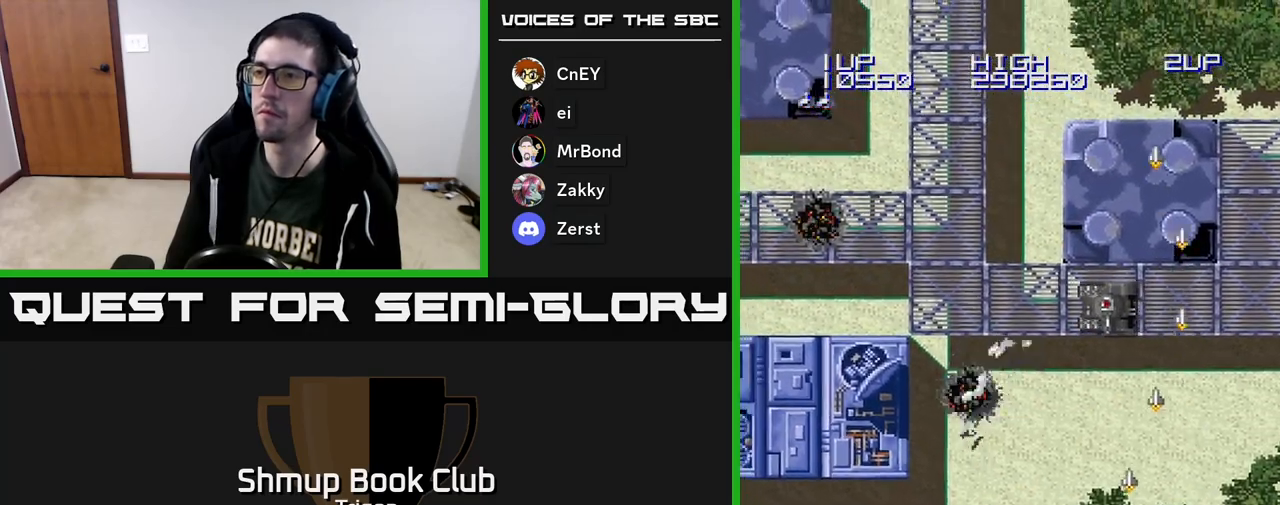
{"buttons": ["A", "DPAD_LEFT"], "right_stick": "center", "events": []}
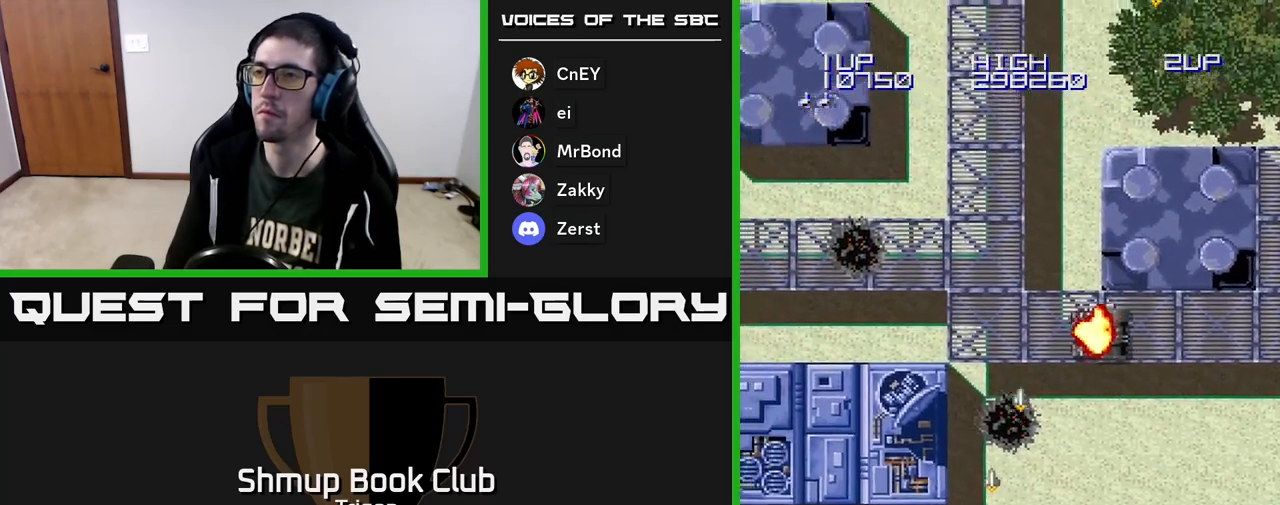
{"buttons": ["A", "DPAD_LEFT"], "right_stick": "center", "events": [[17, "A", "up"], [33, "DPAD_UP", "down"], [317, "A", "down"], [417, "DPAD_UP", "up"]]}
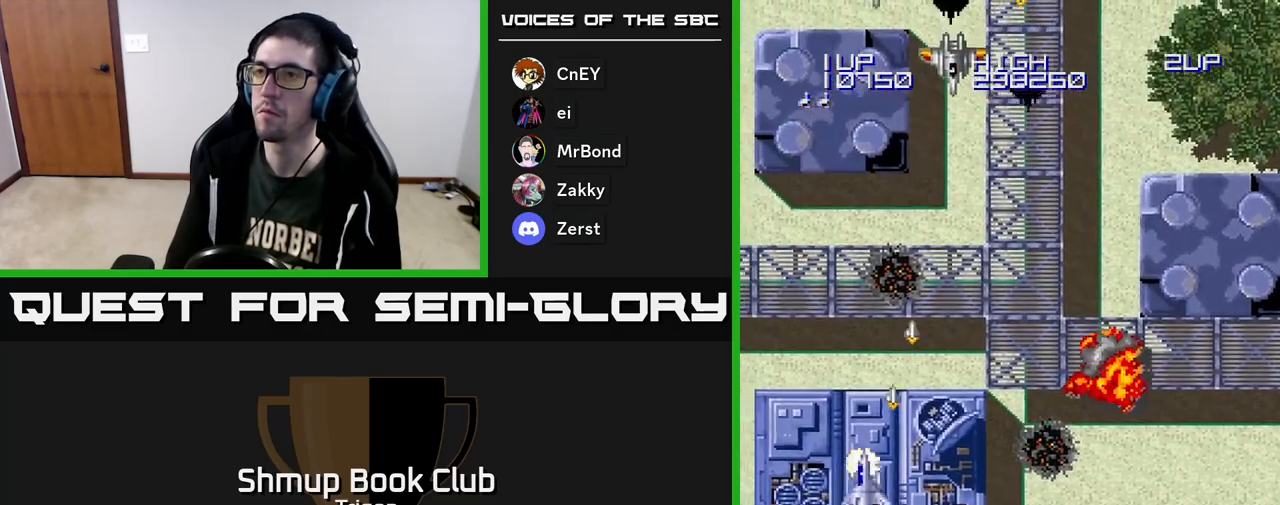
{"buttons": ["A", "DPAD_LEFT"], "right_stick": "center", "events": [[50, "DPAD_LEFT", "up"], [83, "DPAD_DOWN", "down"], [83, "DPAD_RIGHT", "down"], [100, "DPAD_DOWN", "up"], [417, "DPAD_RIGHT", "up"], [450, "DPAD_LEFT", "down"]]}
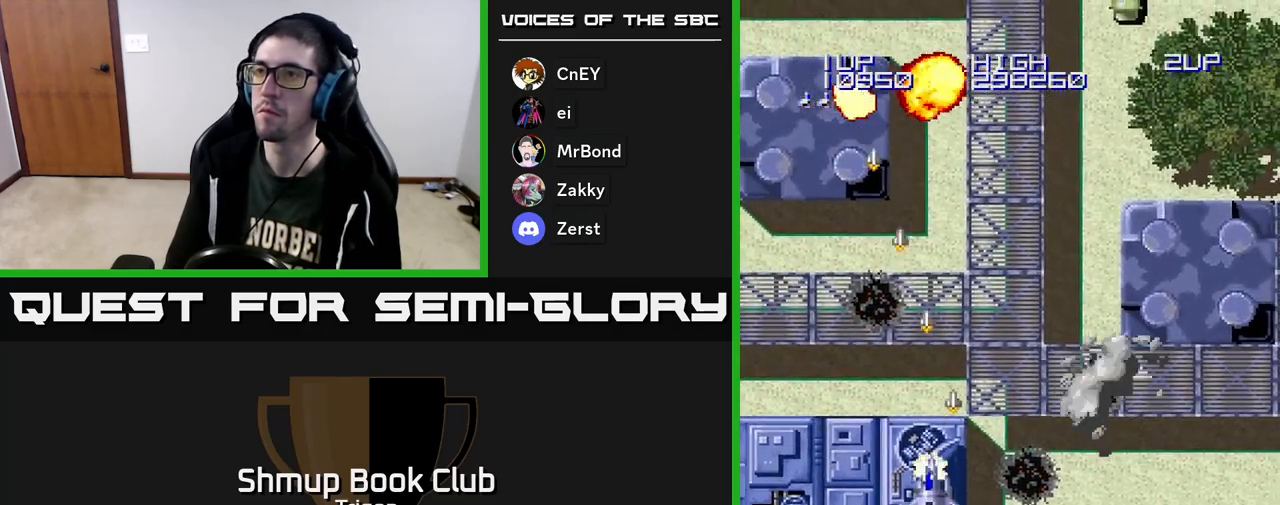
{"buttons": ["A", "DPAD_RIGHT"], "right_stick": "center", "events": [[367, "DPAD_LEFT", "up"], [400, "DPAD_RIGHT", "down"]]}
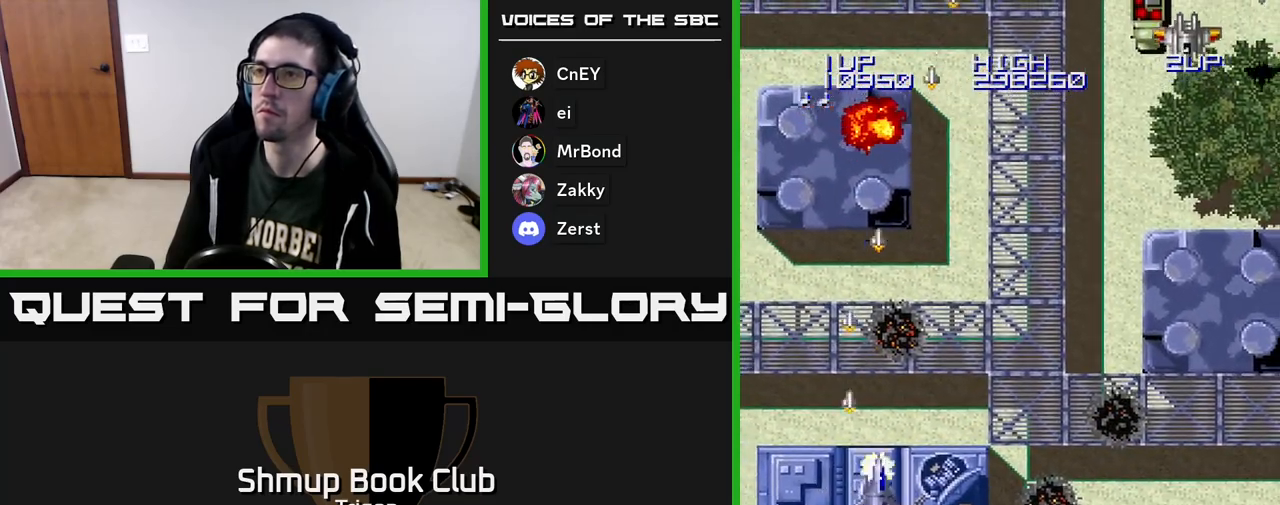
{"buttons": ["A", "DPAD_RIGHT"], "right_stick": "center", "events": []}
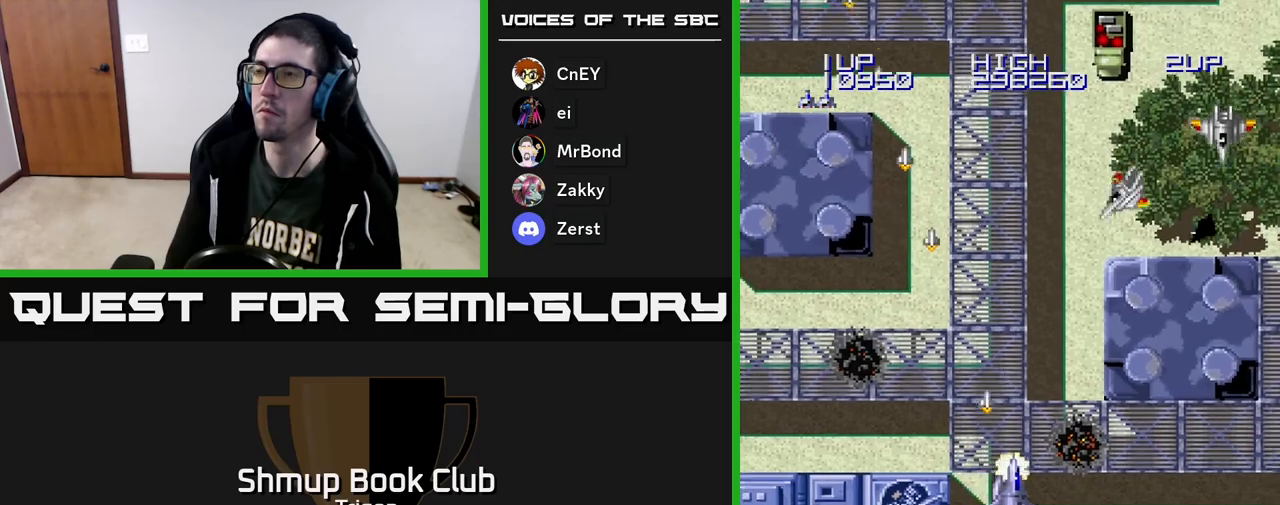
{"buttons": ["A", "DPAD_DOWN", "DPAD_RIGHT"], "right_stick": "center", "events": [[233, "DPAD_RIGHT", "up"], [250, "DPAD_UP", "down"], [300, "DPAD_LEFT", "down"], [350, "DPAD_LEFT", "up"], [350, "DPAD_UP", "up"], [383, "DPAD_RIGHT", "down"], [433, "DPAD_DOWN", "down"]]}
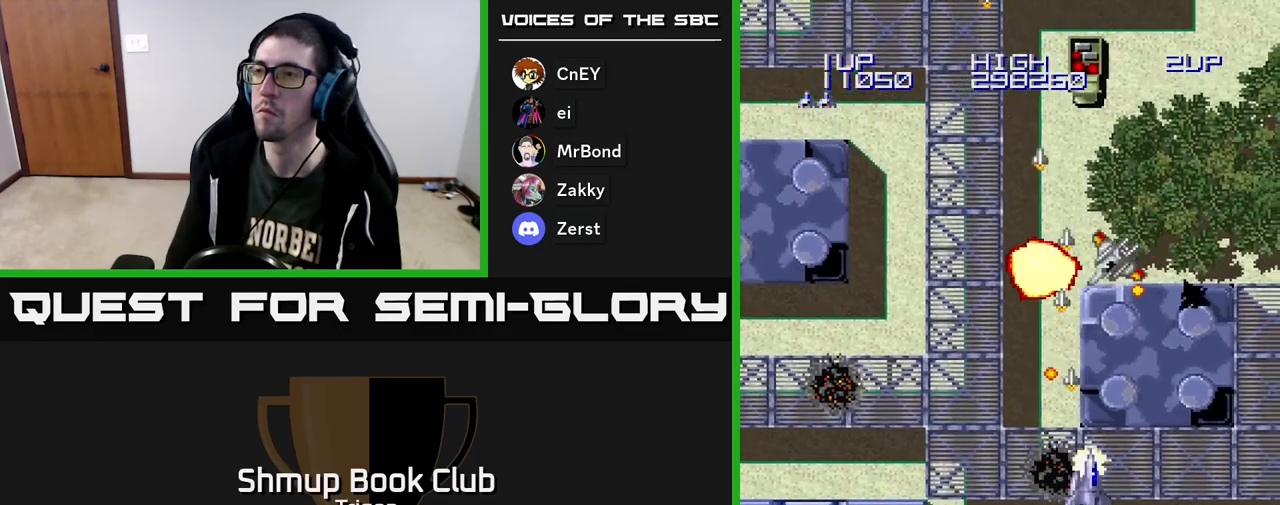
{"buttons": ["DPAD_UP", "DPAD_RIGHT"], "right_stick": "center", "events": [[183, "DPAD_DOWN", "up"], [433, "DPAD_UP", "down"], [483, "A", "up"]]}
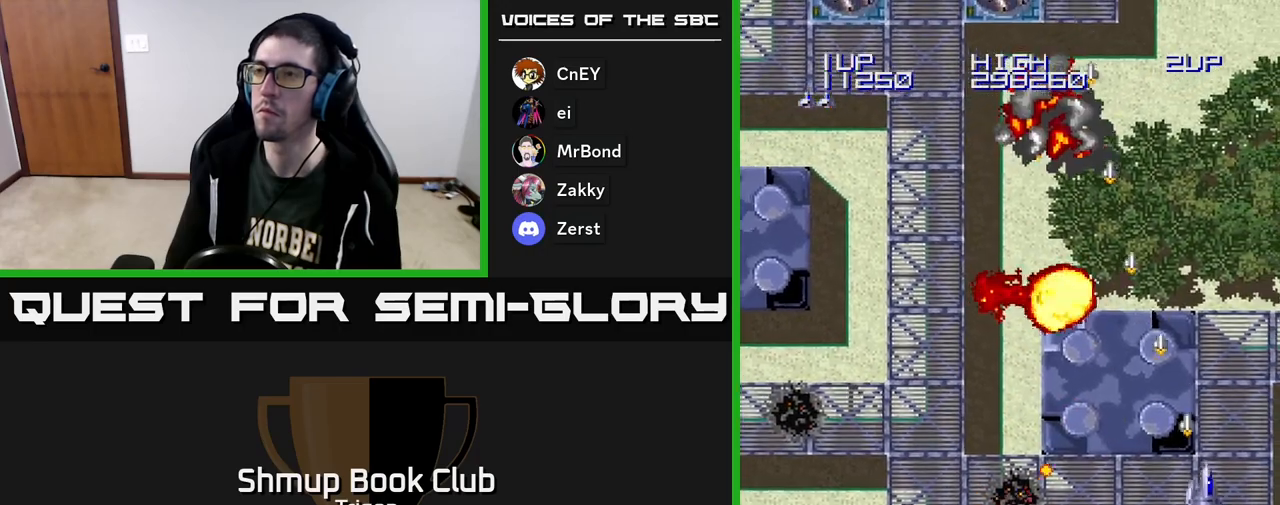
{"buttons": ["DPAD_LEFT"], "right_stick": "center", "events": [[33, "DPAD_RIGHT", "up"], [133, "DPAD_LEFT", "down"], [183, "DPAD_UP", "up"]]}
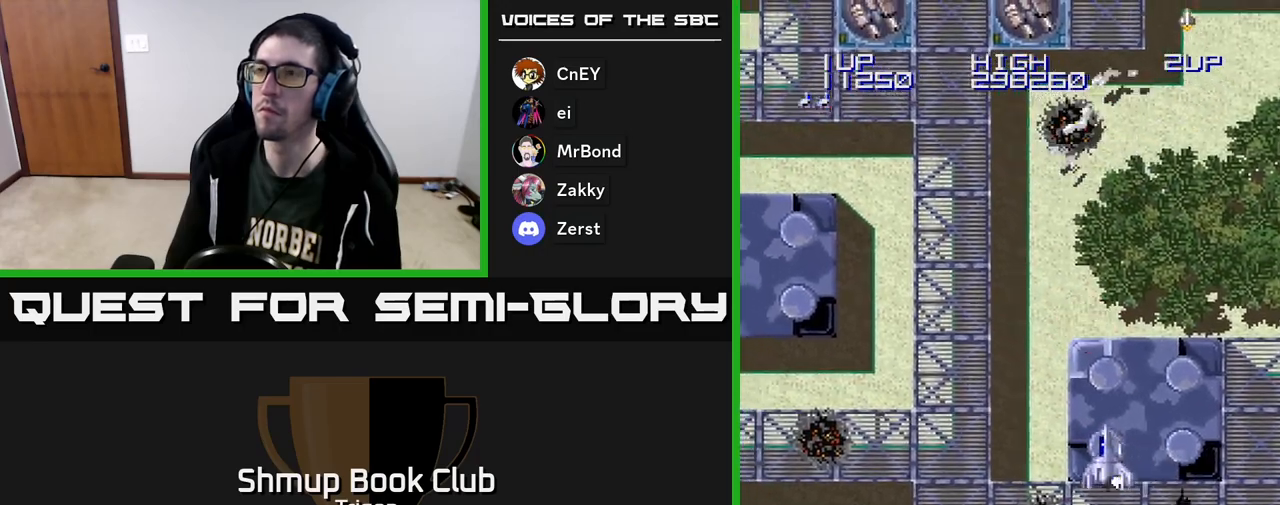
{"buttons": ["A", "DPAD_LEFT"], "right_stick": "center", "events": [[50, "A", "down"], [183, "DPAD_LEFT", "up"], [333, "DPAD_DOWN", "down"], [417, "DPAD_LEFT", "down"], [433, "DPAD_DOWN", "up"]]}
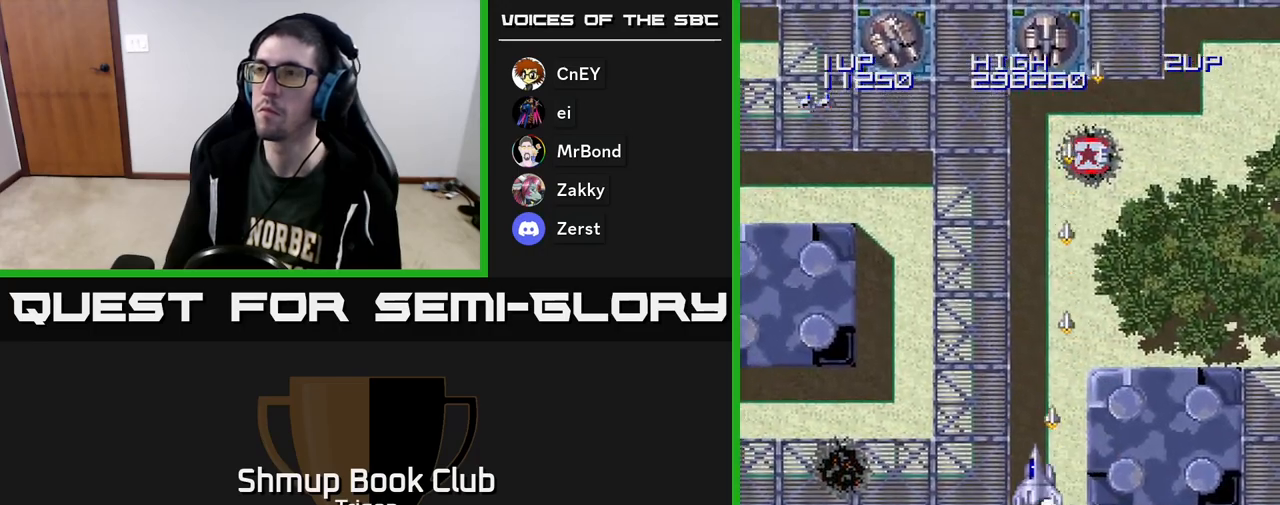
{"buttons": ["A", "DPAD_UP", "DPAD_LEFT"], "right_stick": "center", "events": [[83, "DPAD_UP", "down"]]}
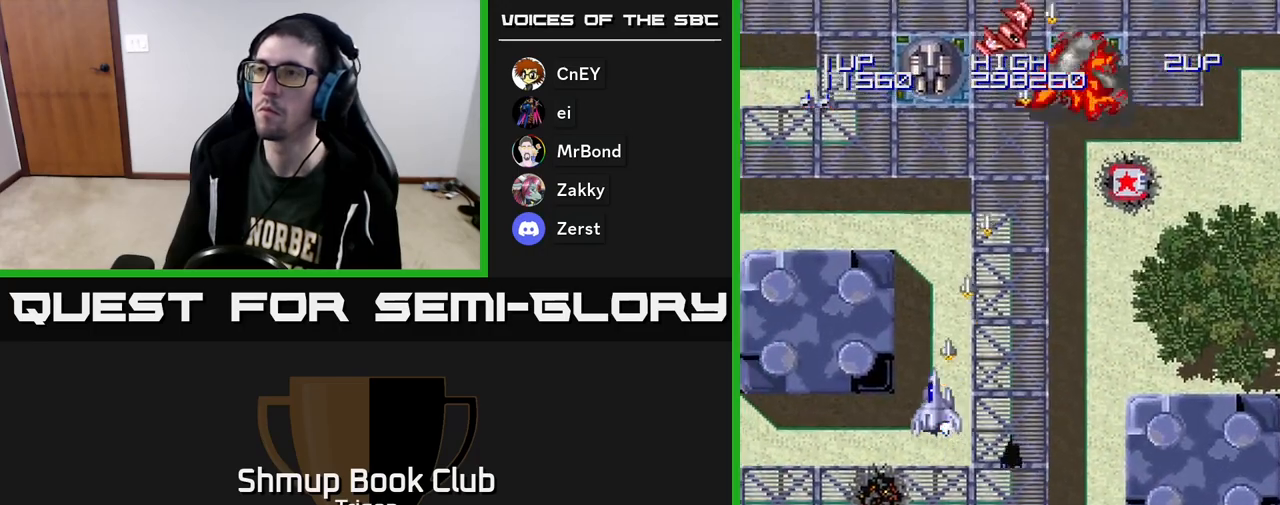
{"buttons": ["A", "DPAD_DOWN", "DPAD_RIGHT"], "right_stick": "center", "events": [[17, "DPAD_UP", "up"], [150, "DPAD_DOWN", "down"], [150, "DPAD_LEFT", "up"], [217, "DPAD_RIGHT", "down"], [233, "DPAD_RIGHT", "up"], [300, "DPAD_LEFT", "down"], [433, "DPAD_LEFT", "up"], [467, "DPAD_RIGHT", "down"]]}
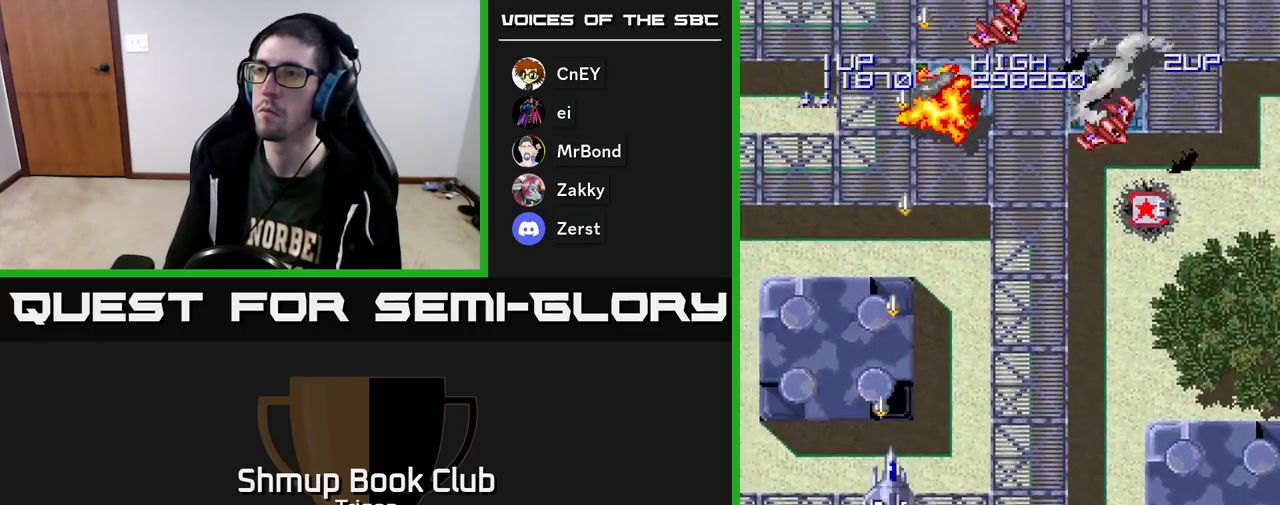
{"buttons": ["A", "DPAD_RIGHT"], "right_stick": "center", "events": [[33, "DPAD_DOWN", "up"]]}
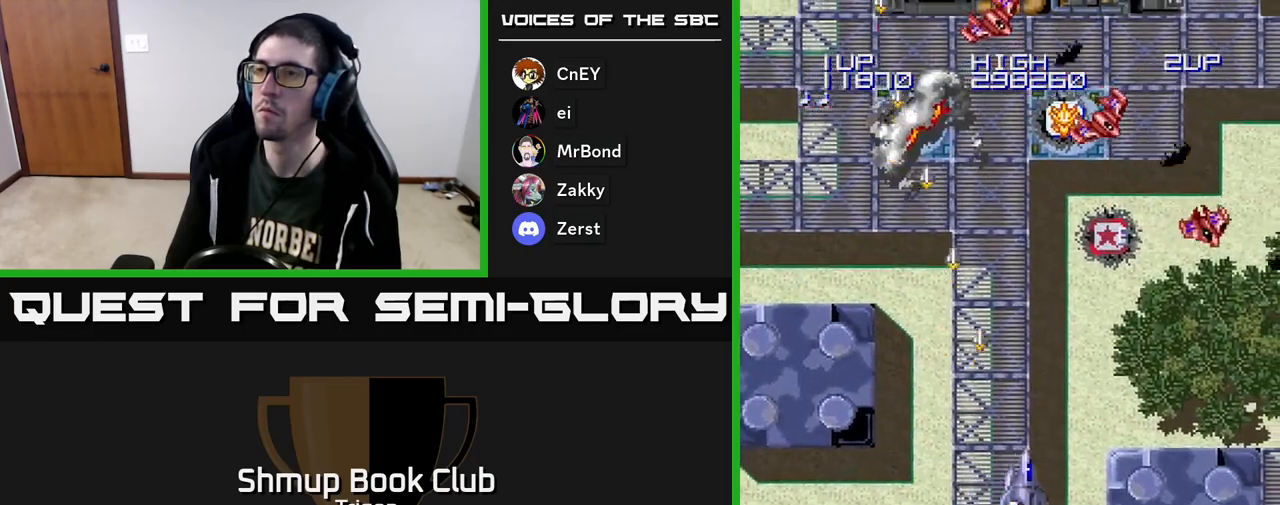
{"buttons": ["A"], "right_stick": "center", "events": [[133, "DPAD_UP", "down"], [183, "DPAD_RIGHT", "up"], [400, "DPAD_UP", "up"]]}
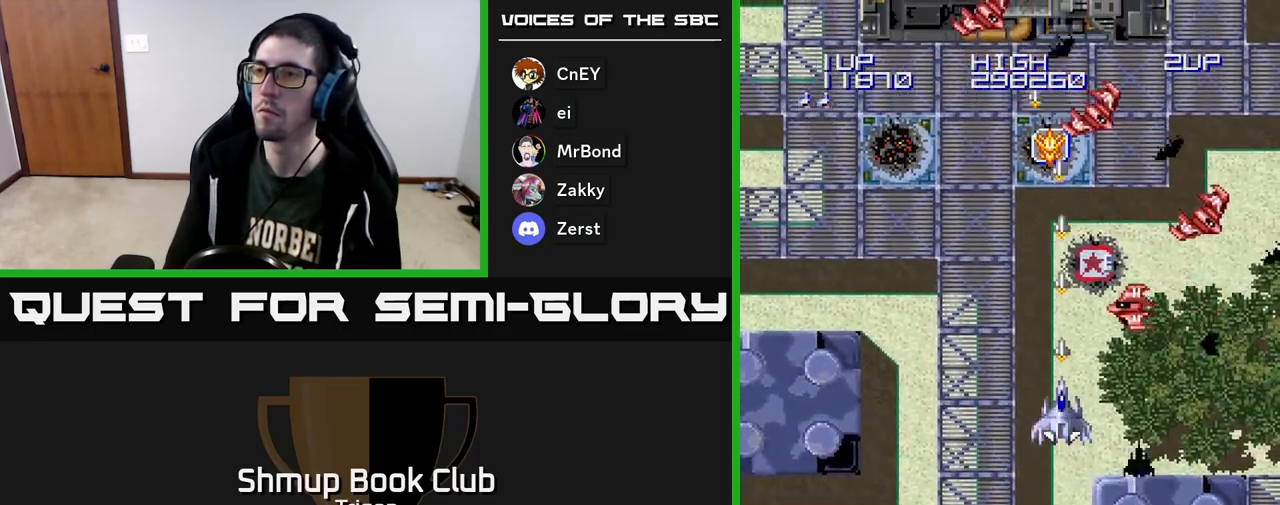
{"buttons": ["A"], "right_stick": "center", "events": []}
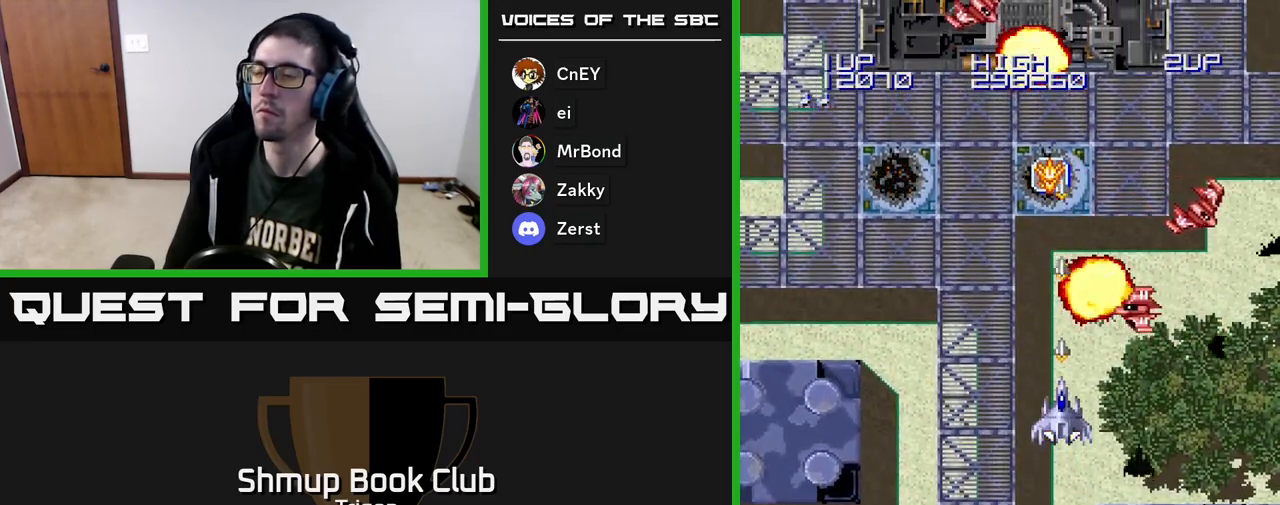
{"buttons": ["A"], "right_stick": "center", "events": []}
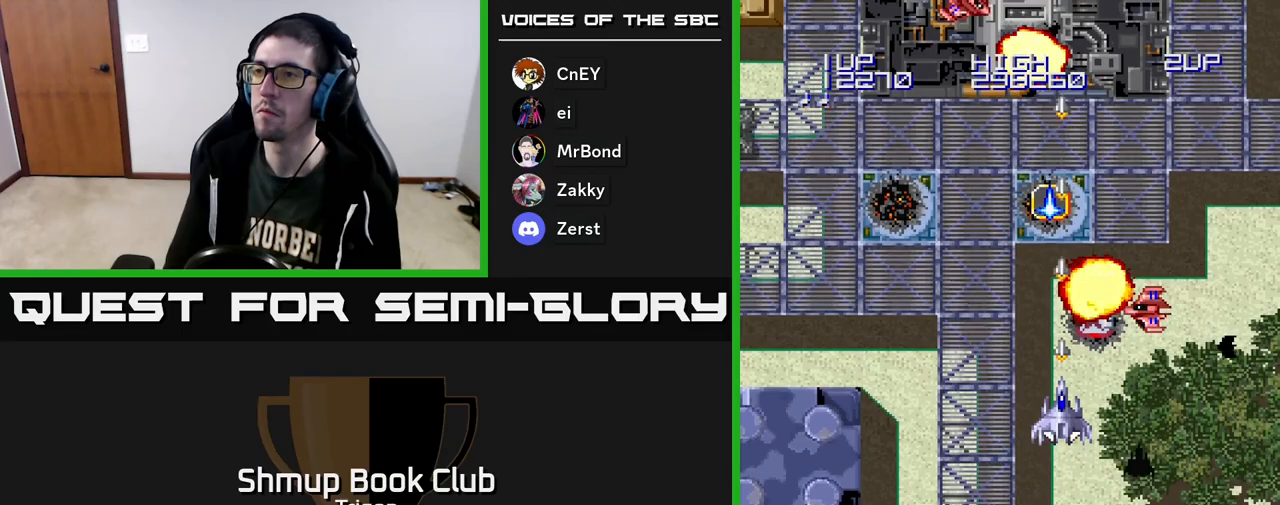
{"buttons": ["A", "DPAD_UP", "DPAD_RIGHT"], "right_stick": "center", "events": [[350, "DPAD_UP", "down"], [433, "DPAD_RIGHT", "down"]]}
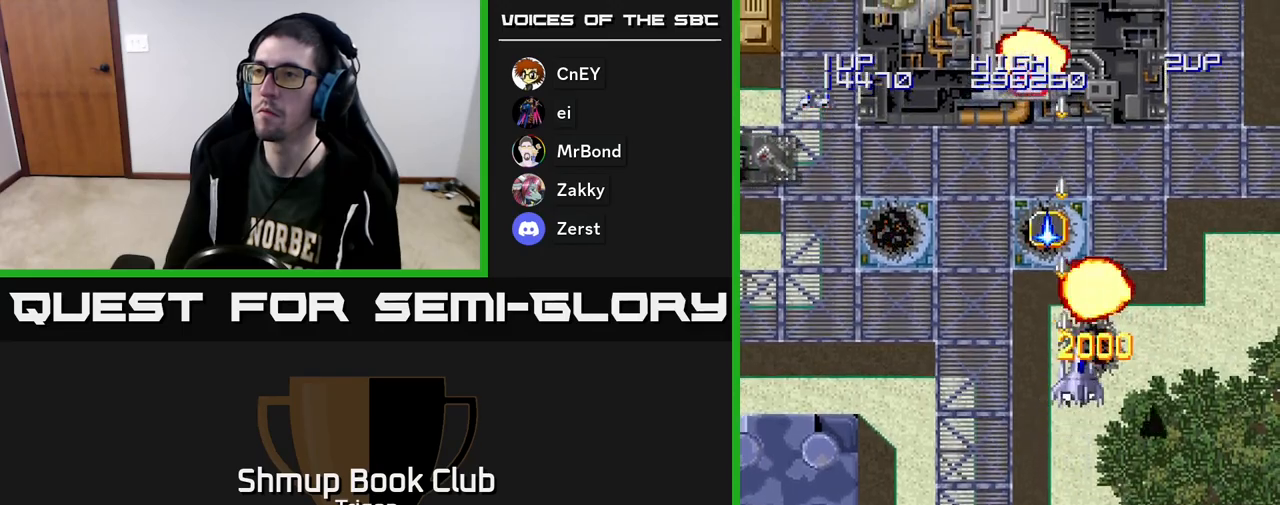
{"buttons": ["A", "DPAD_UP"], "right_stick": "center", "events": [[83, "DPAD_RIGHT", "up"], [133, "DPAD_LEFT", "down"], [283, "DPAD_LEFT", "up"]]}
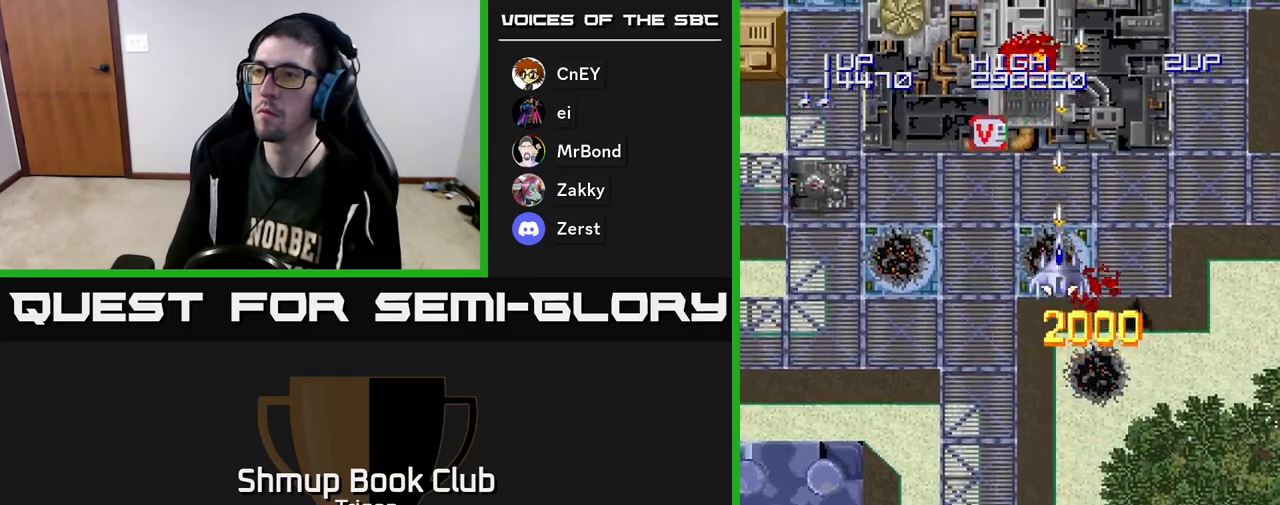
{"buttons": ["A", "DPAD_LEFT"], "right_stick": "center", "events": [[17, "DPAD_UP", "up"], [67, "DPAD_DOWN", "down"], [67, "DPAD_LEFT", "down"], [417, "DPAD_DOWN", "up"]]}
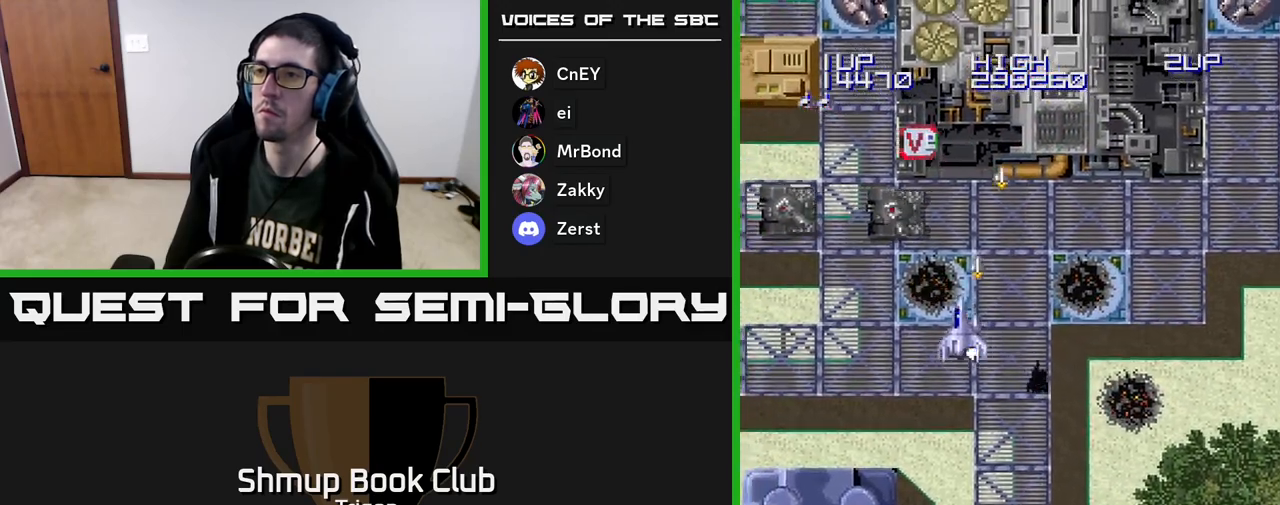
{"buttons": ["A", "DPAD_DOWN"], "right_stick": "center", "events": [[100, "DPAD_DOWN", "down"], [417, "DPAD_LEFT", "up"]]}